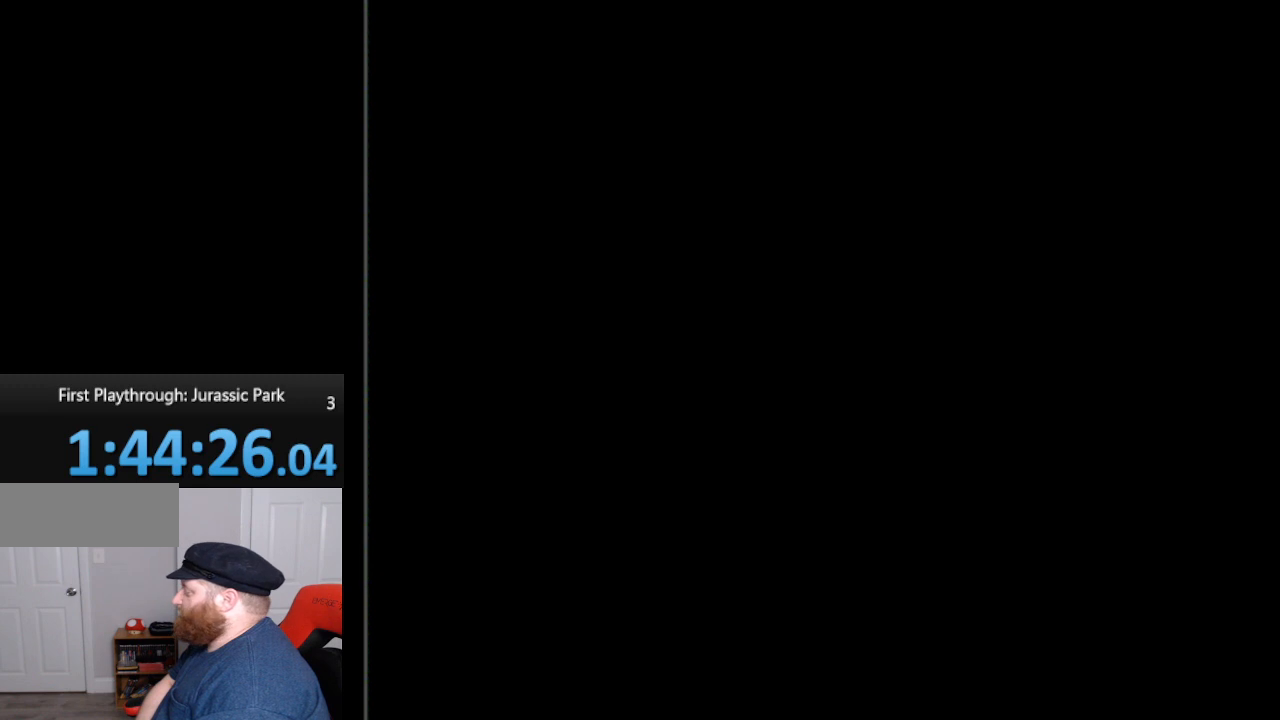
Gameplay with a controller (Nintendo layout); each line is a JSON object with the inputs held at the frame after it. "events" lists button and stick changes between this image and that frame as [ms after this image, input, new state], when the widget could be followed in between. Not read: L3 R3.
{"buttons": [], "events": []}
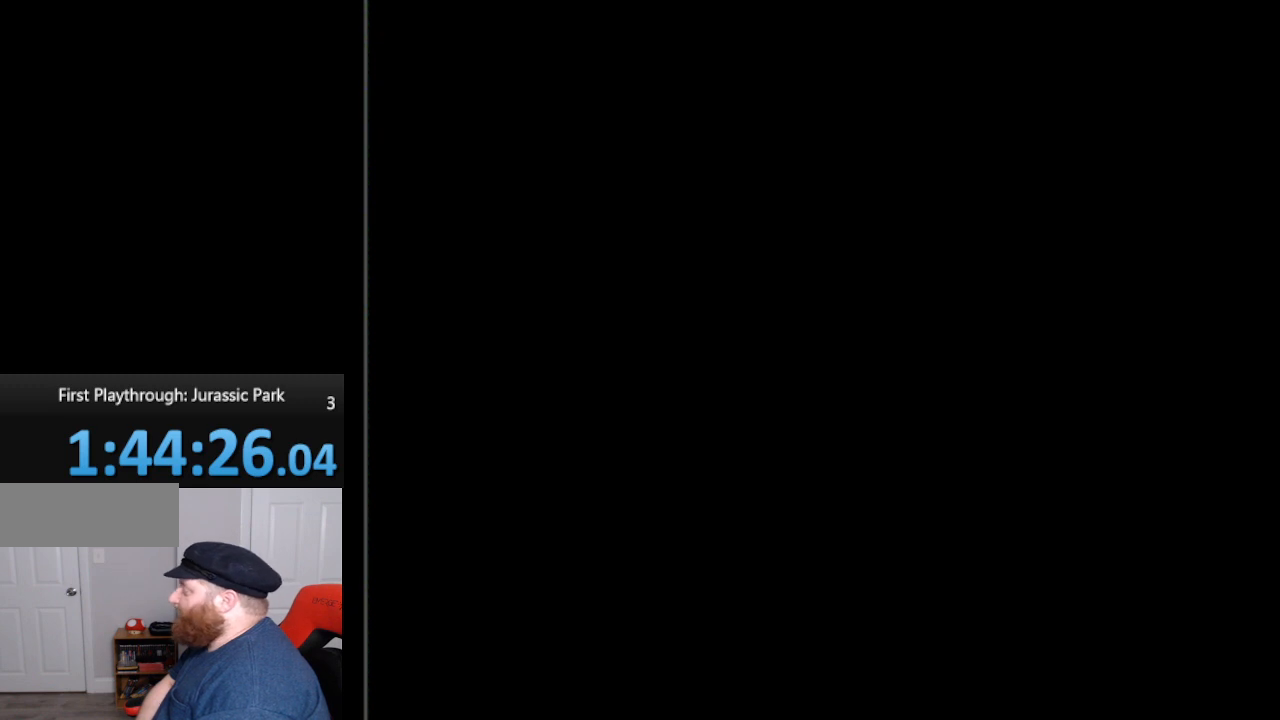
{"buttons": [], "events": []}
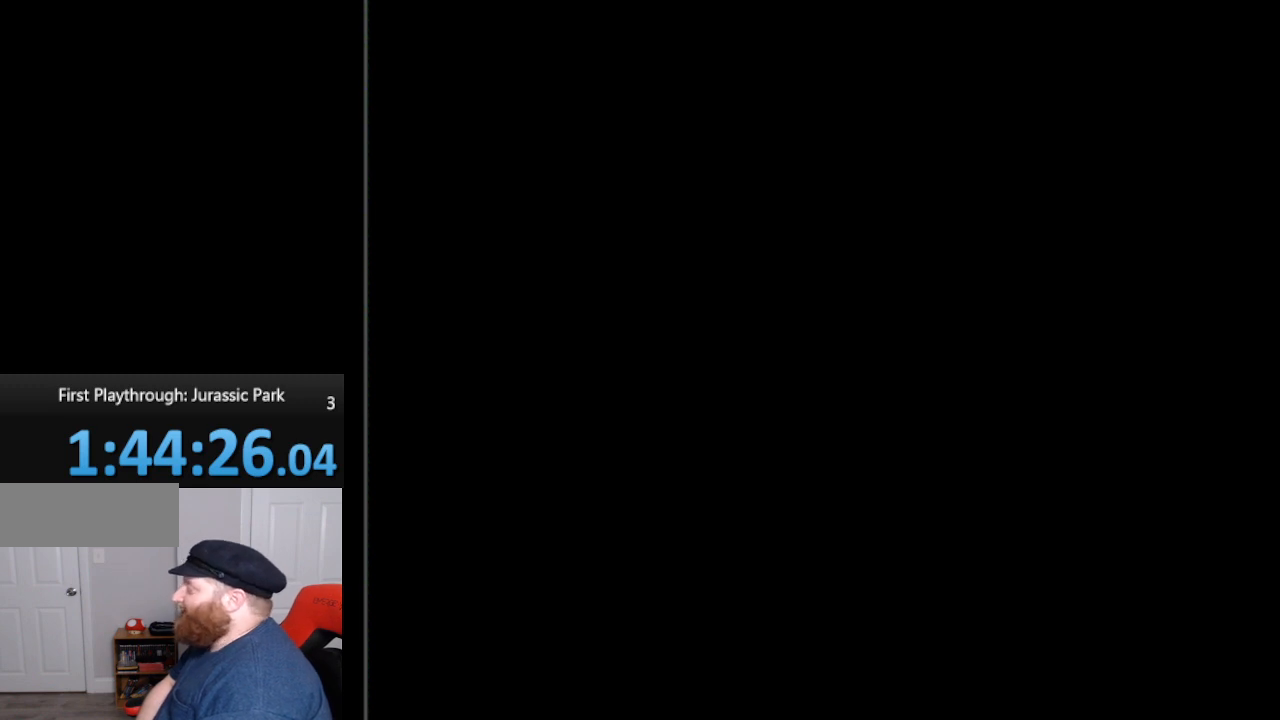
{"buttons": [], "events": []}
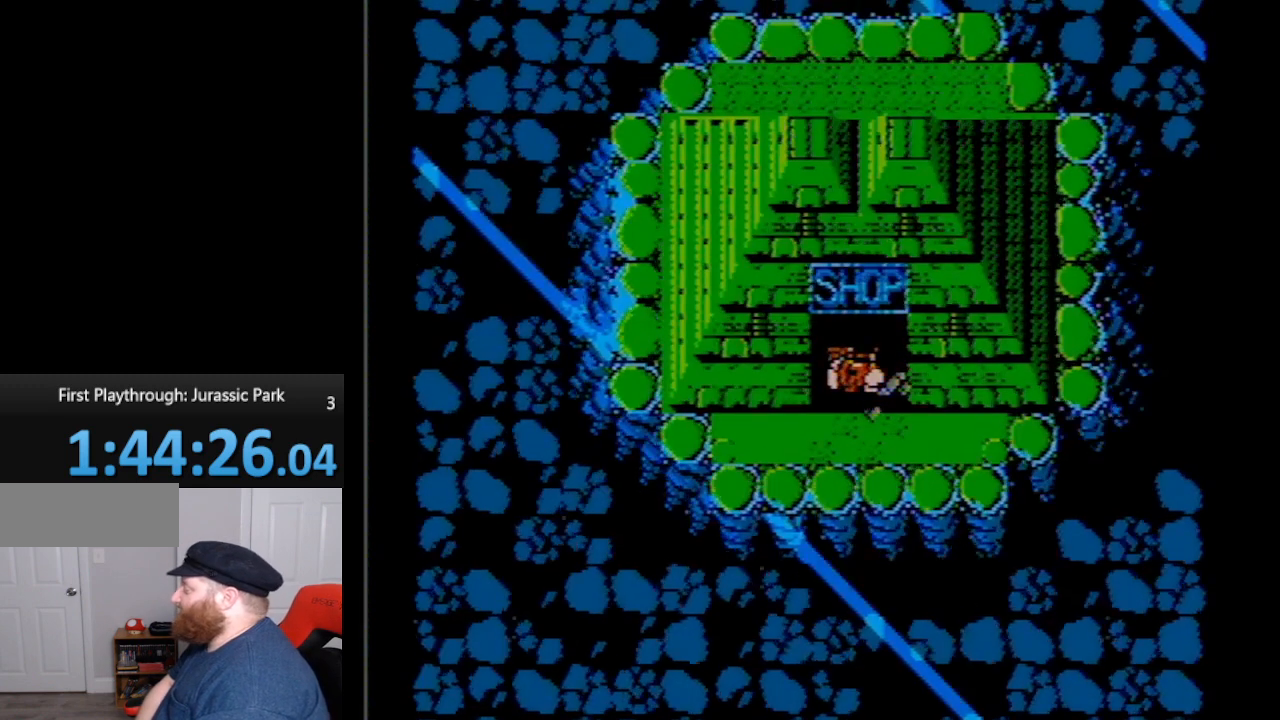
{"buttons": ["DPAD_LEFT"], "events": [[383, "DPAD_LEFT", "down"]]}
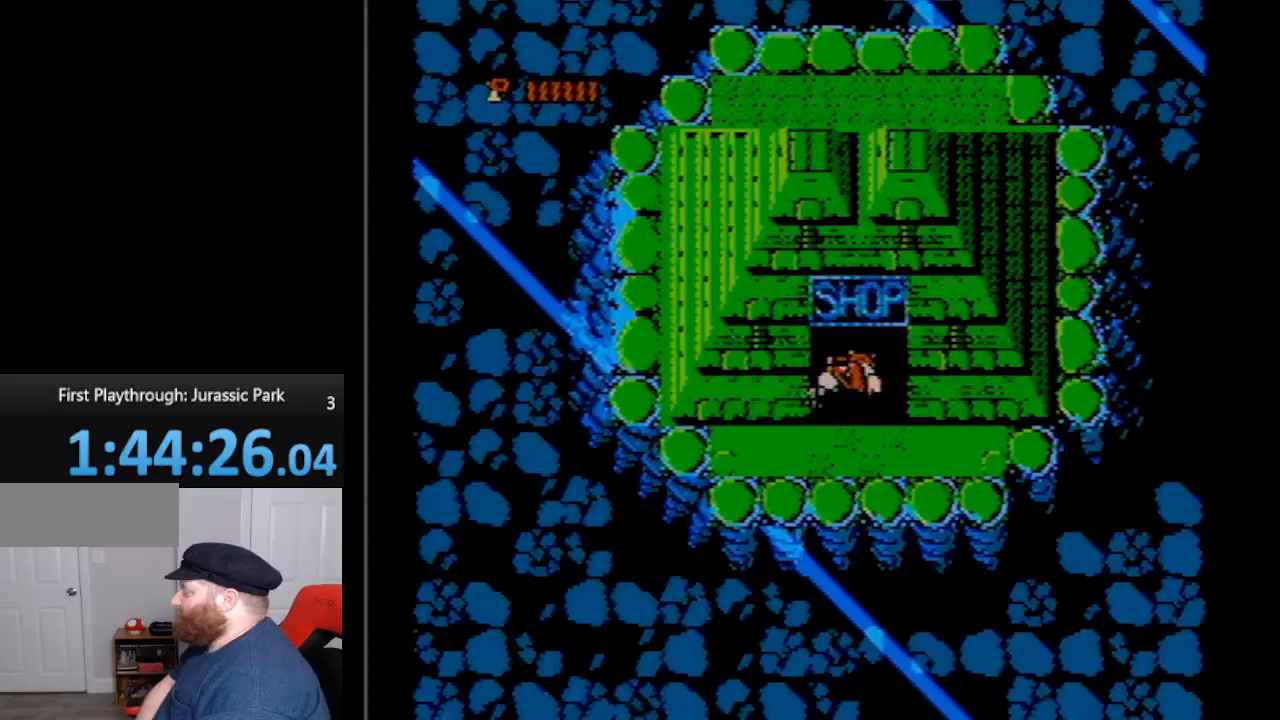
{"buttons": ["DPAD_DOWN"], "events": [[200, "DPAD_LEFT", "up"], [267, "DPAD_DOWN", "down"]]}
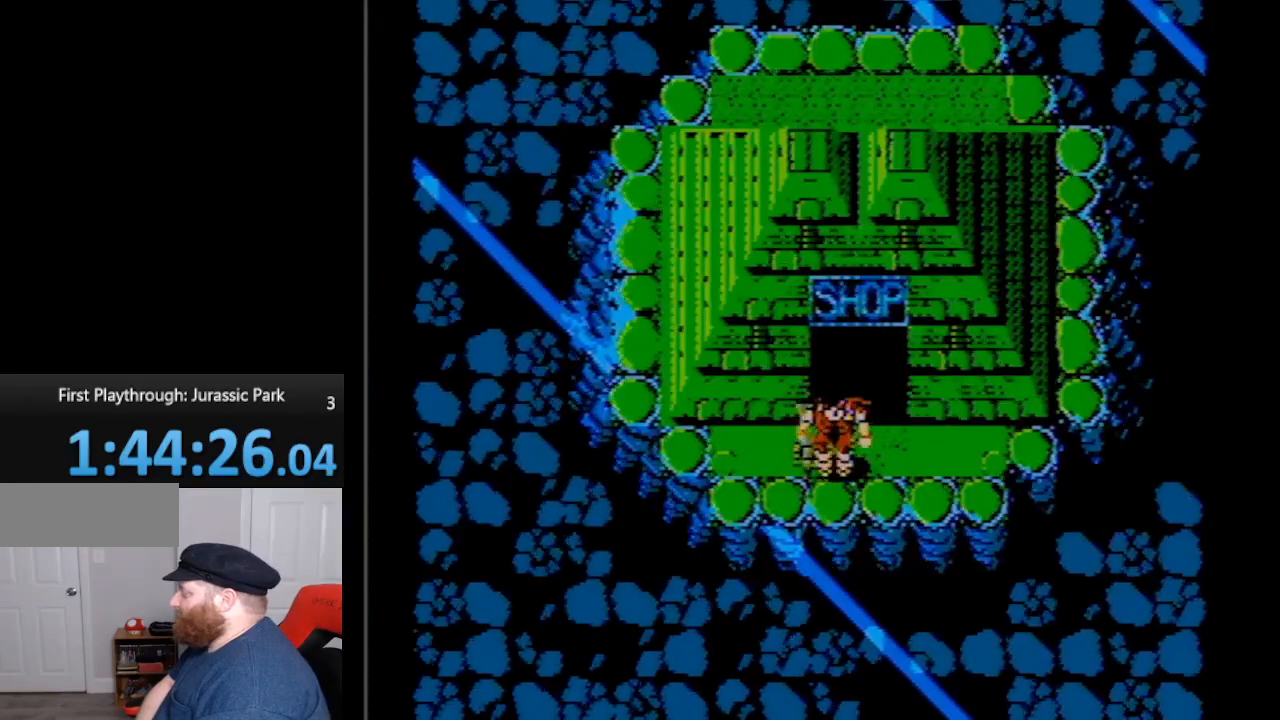
{"buttons": ["DPAD_LEFT"], "events": [[167, "DPAD_DOWN", "up"], [167, "DPAD_LEFT", "down"]]}
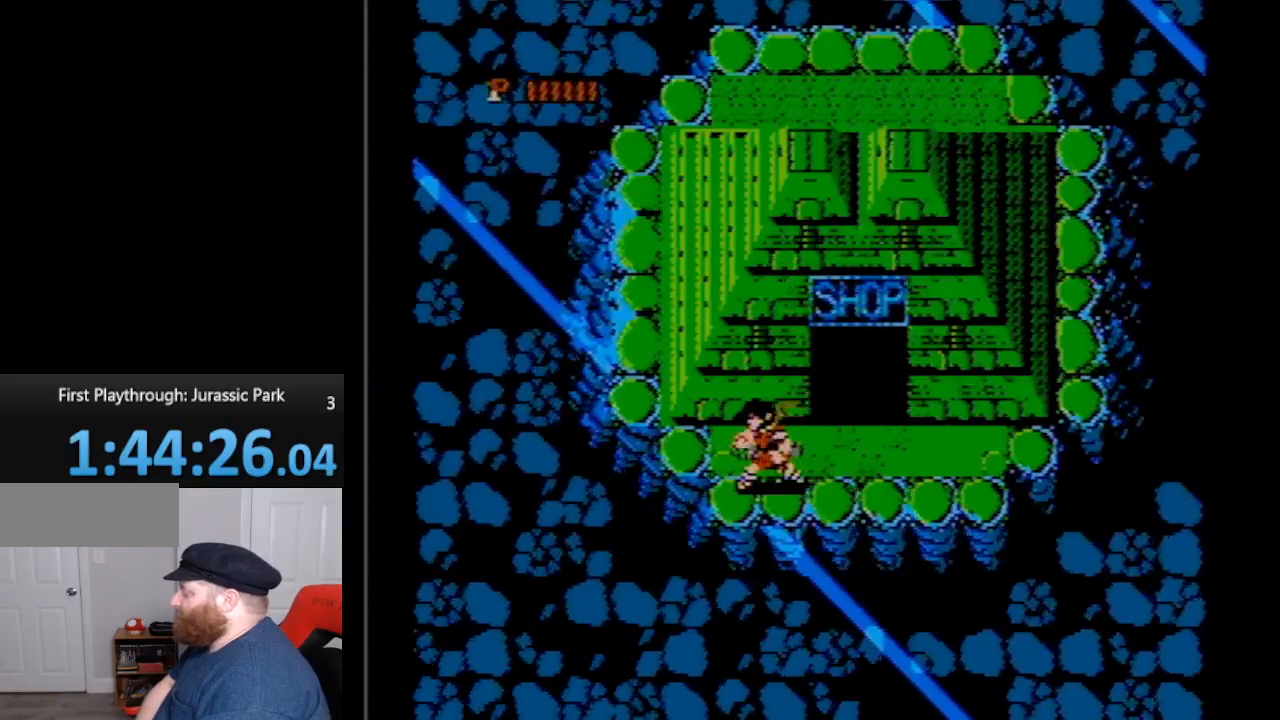
{"buttons": ["DPAD_LEFT"], "events": []}
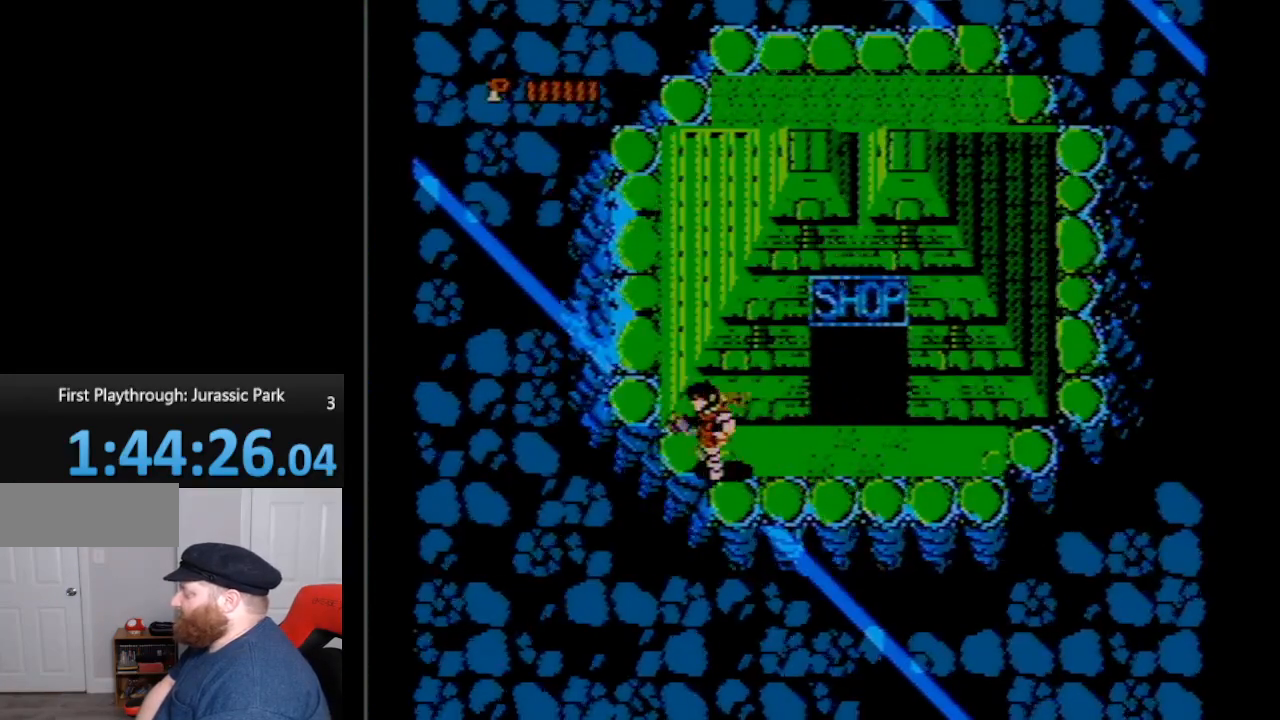
{"buttons": ["DPAD_UP", "DPAD_LEFT"], "events": [[83, "DPAD_UP", "down"]]}
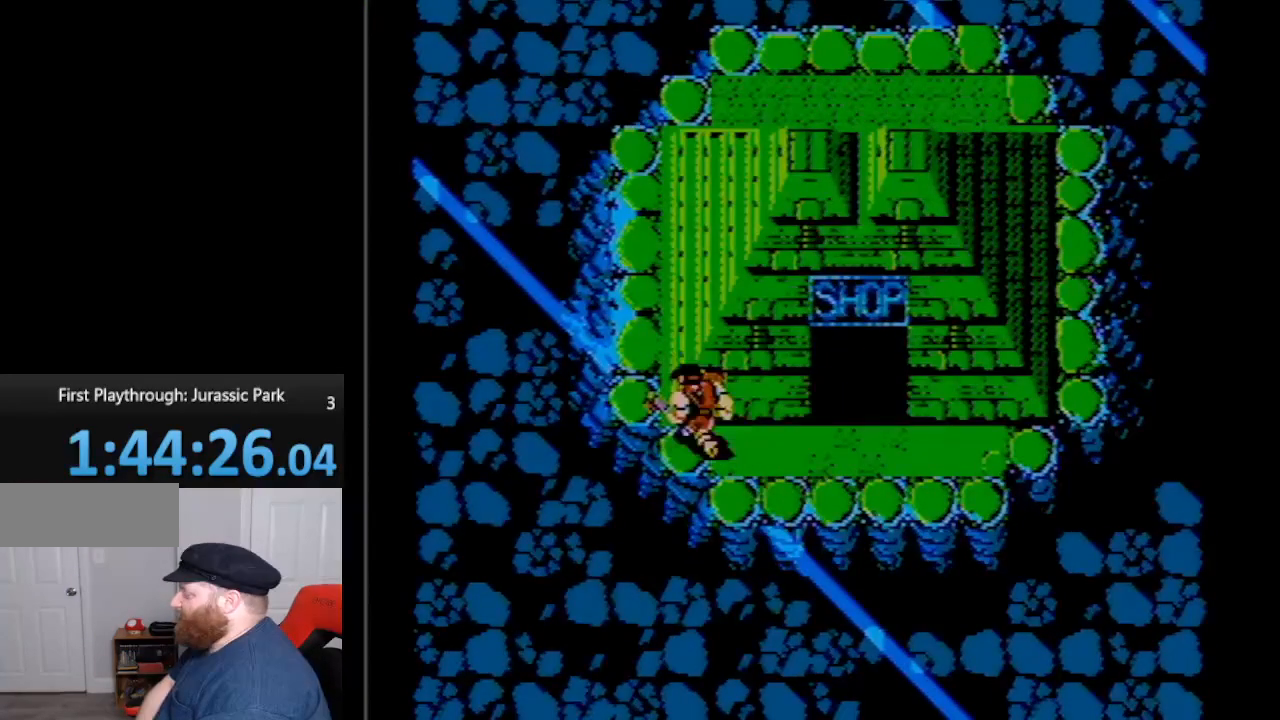
{"buttons": ["DPAD_LEFT"], "events": [[300, "DPAD_UP", "up"]]}
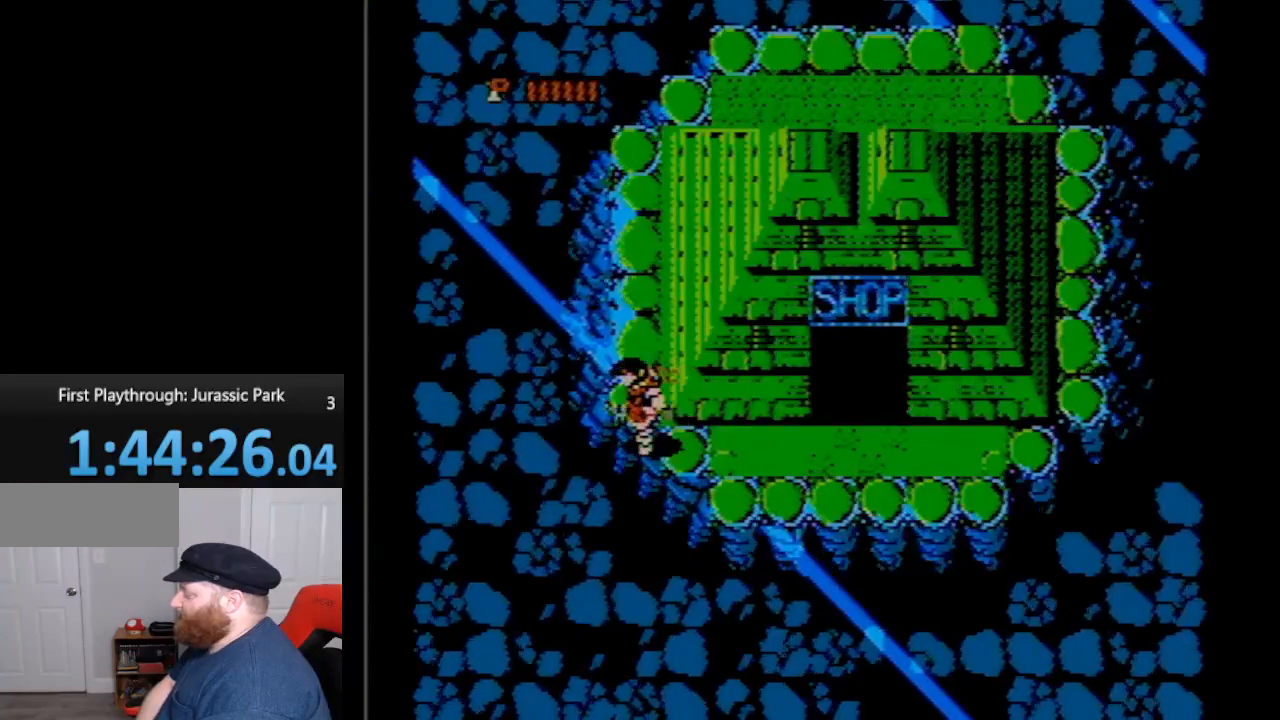
{"buttons": ["DPAD_UP"], "events": [[150, "DPAD_UP", "down"], [300, "DPAD_LEFT", "up"]]}
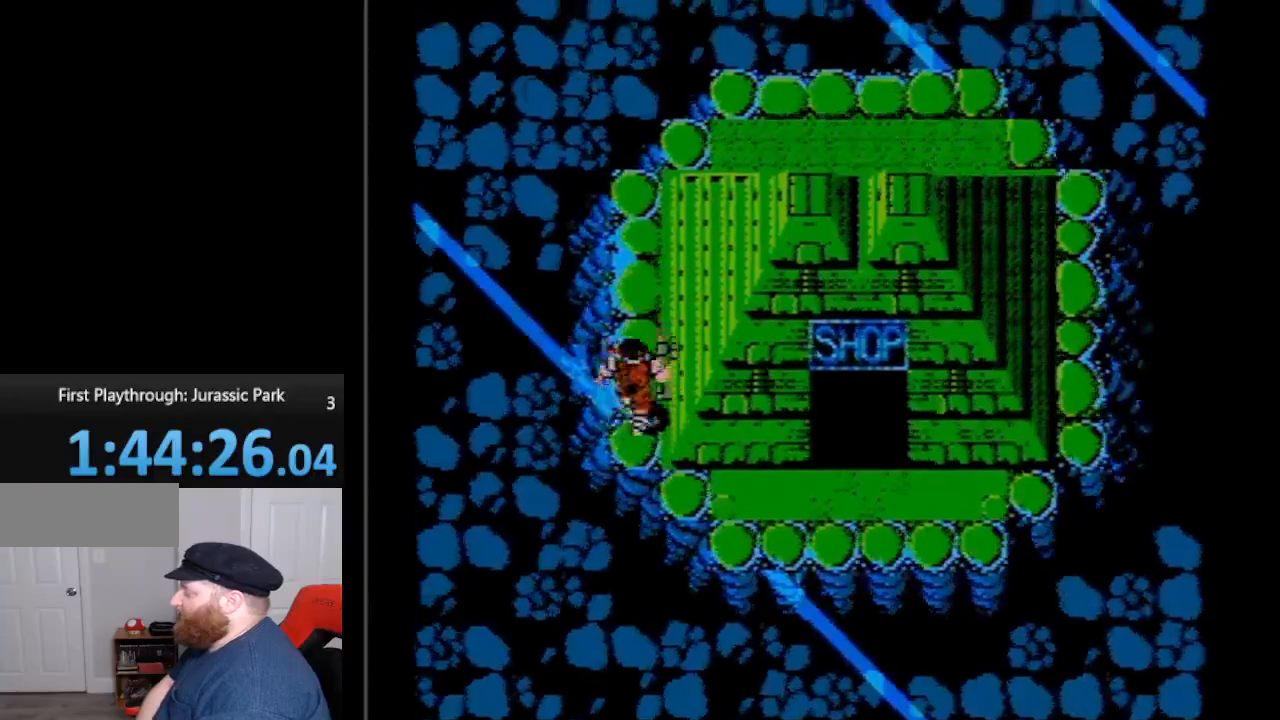
{"buttons": ["A", "DPAD_UP"], "events": [[350, "A", "down"]]}
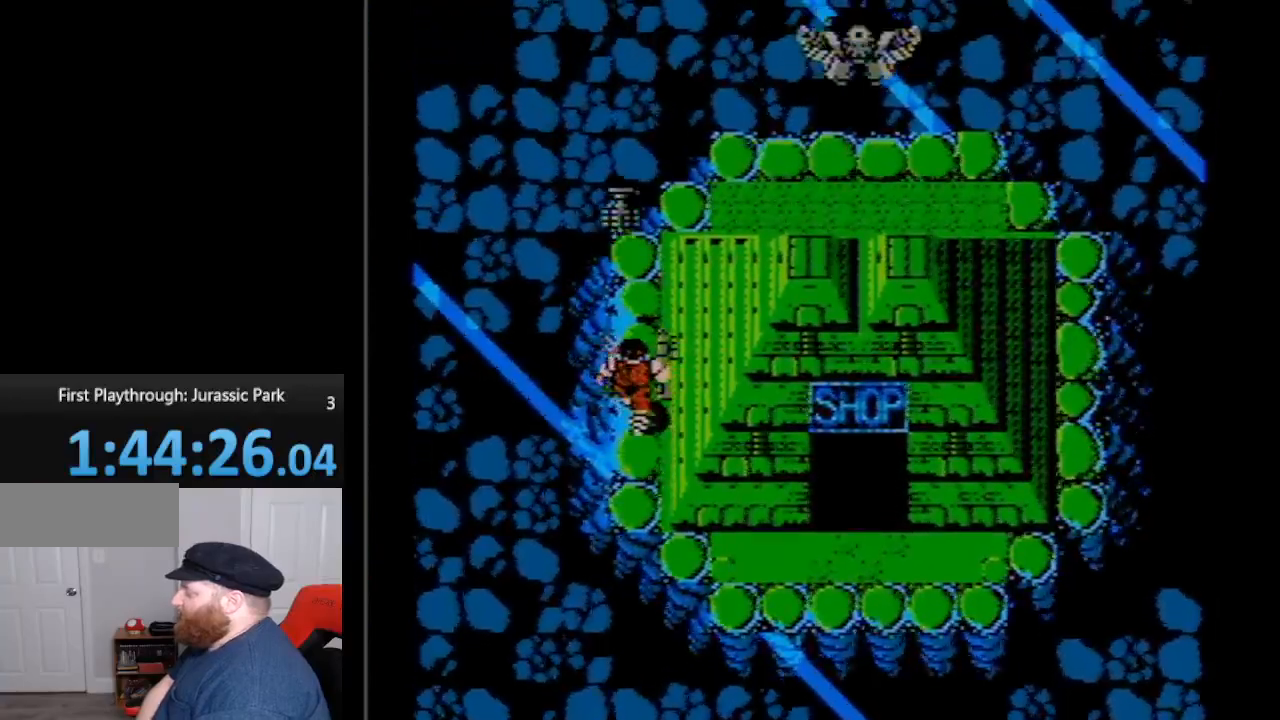
{"buttons": ["DPAD_UP"], "events": [[33, "A", "up"]]}
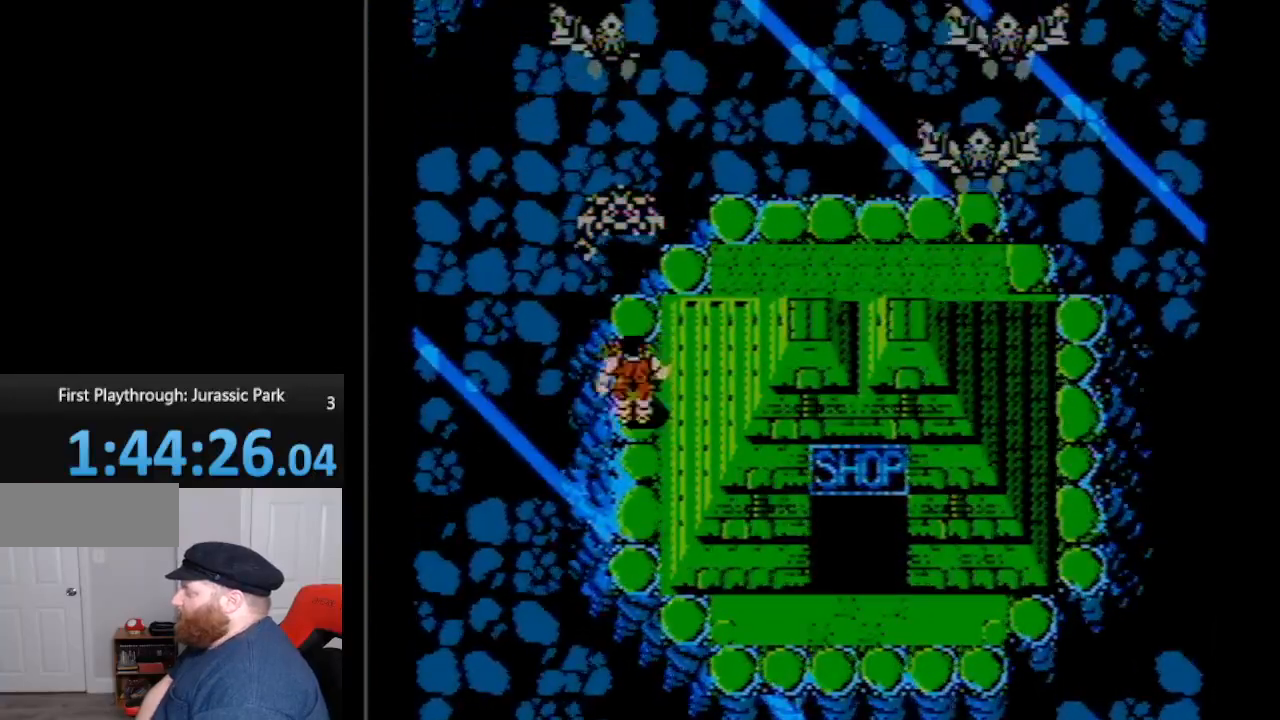
{"buttons": ["A", "DPAD_UP"], "events": [[417, "A", "down"]]}
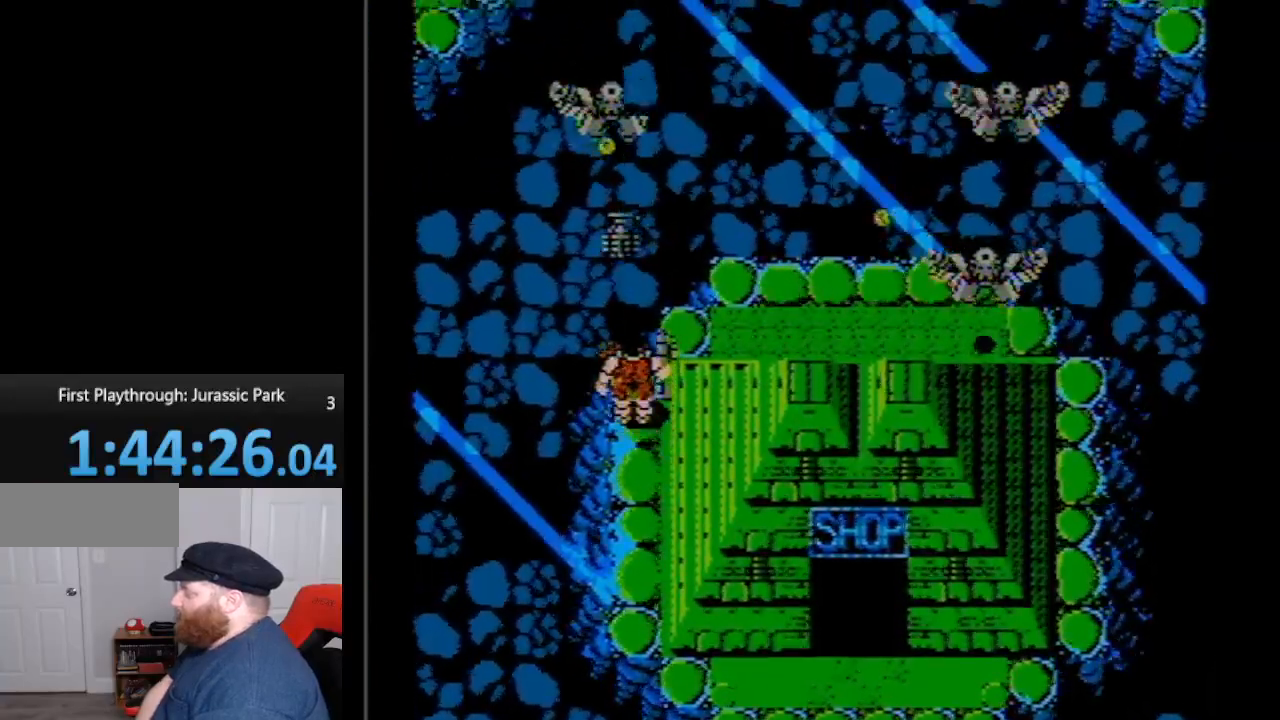
{"buttons": ["DPAD_UP", "DPAD_LEFT"], "events": [[83, "A", "up"], [400, "DPAD_LEFT", "down"]]}
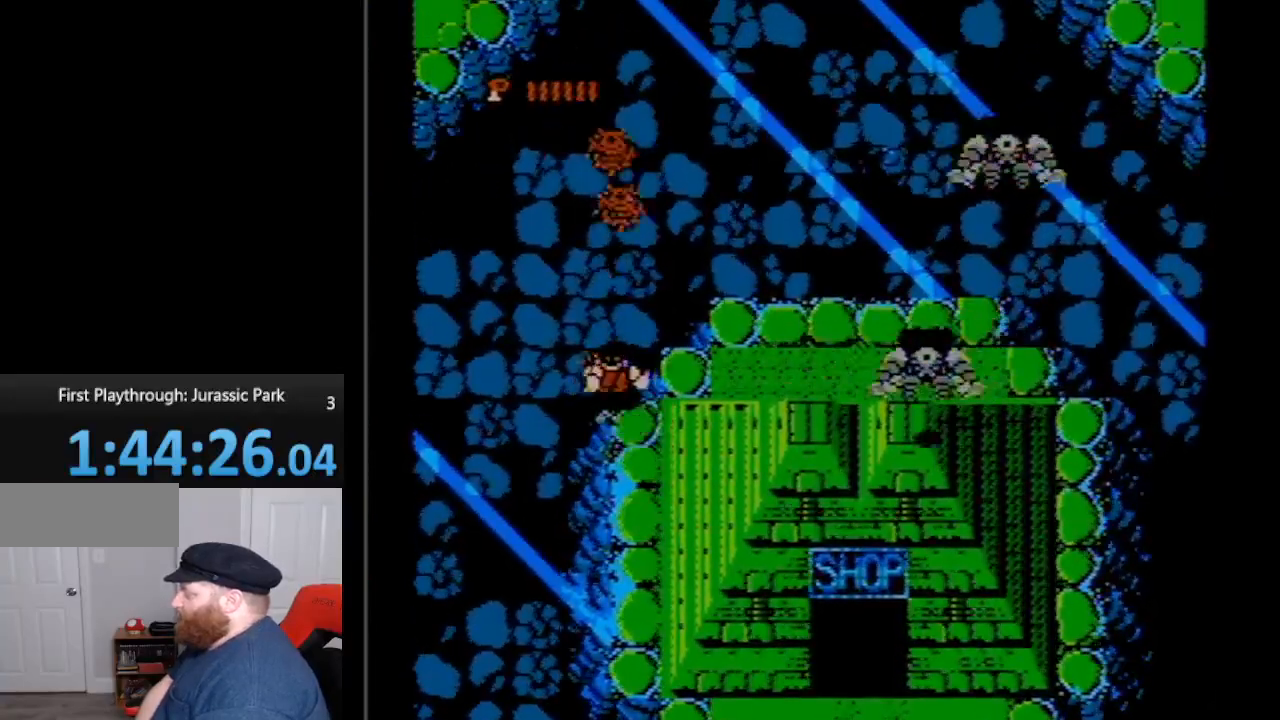
{"buttons": ["DPAD_UP", "DPAD_LEFT"], "events": [[17, "DPAD_UP", "up"], [67, "DPAD_DOWN", "down"], [233, "DPAD_DOWN", "up"], [483, "DPAD_UP", "down"]]}
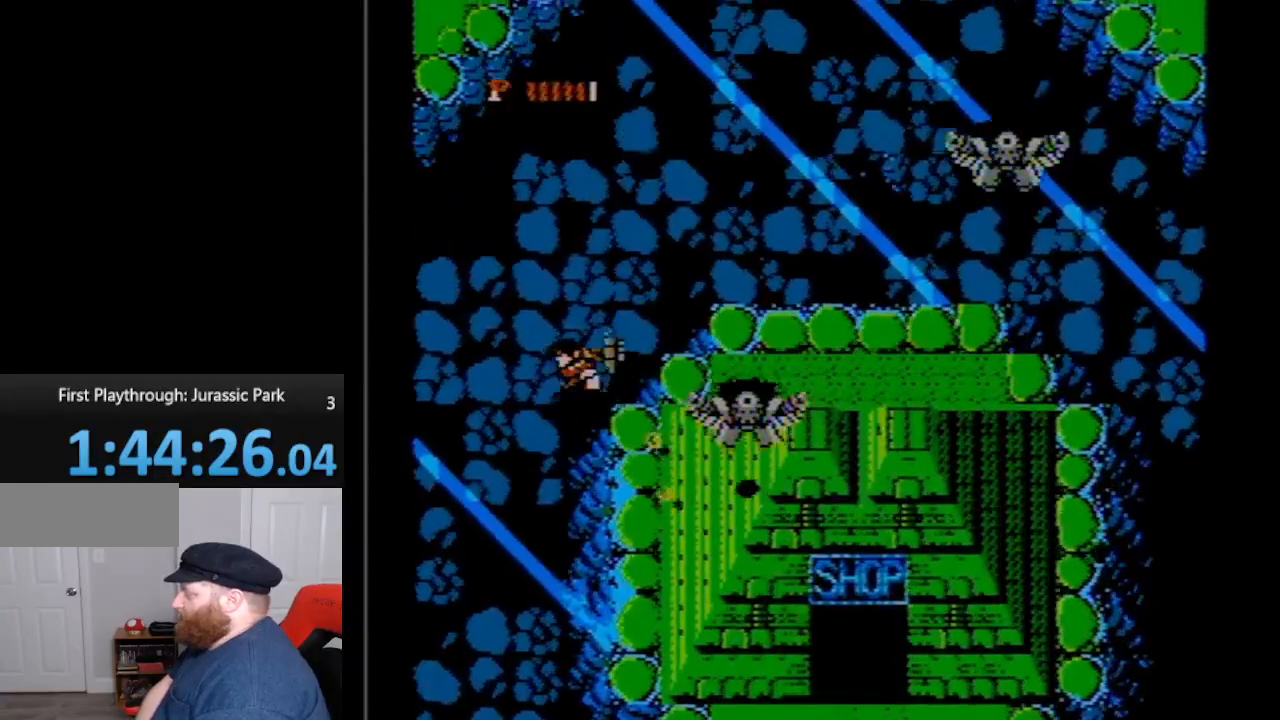
{"buttons": ["B", "DPAD_UP", "DPAD_RIGHT"], "events": [[17, "DPAD_LEFT", "up"], [300, "DPAD_RIGHT", "down"], [417, "B", "down"]]}
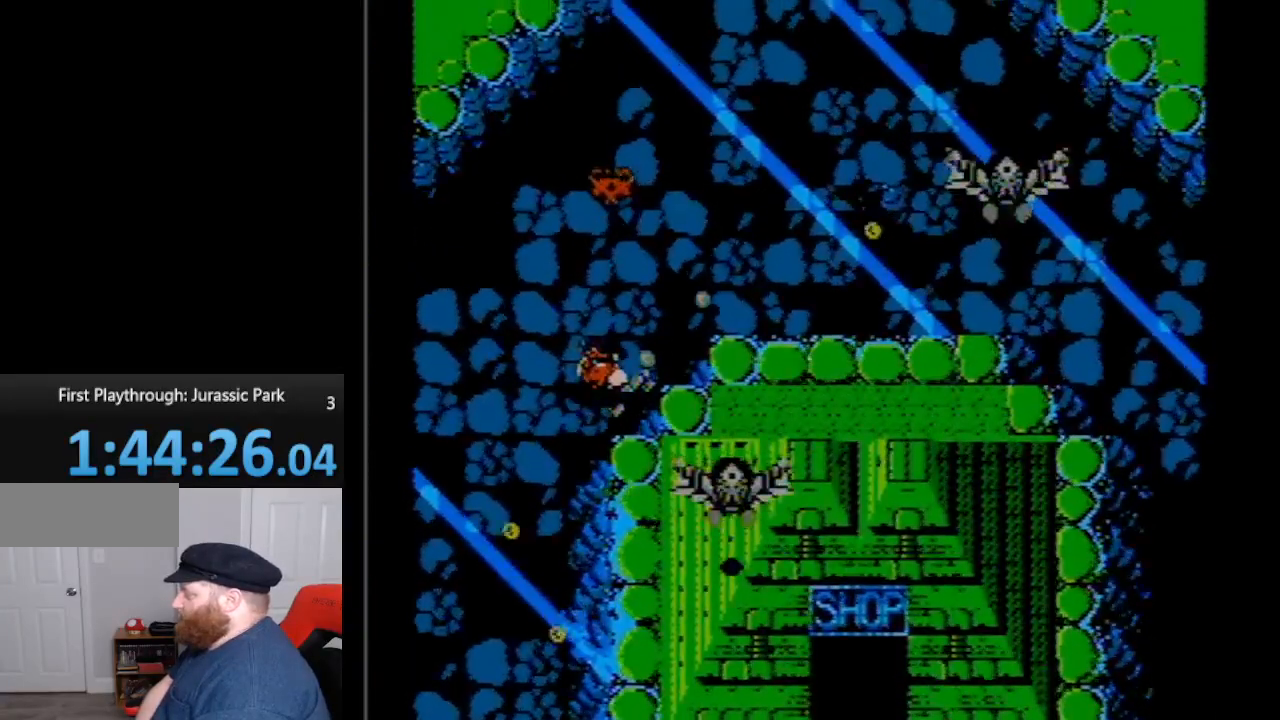
{"buttons": ["DPAD_RIGHT"], "events": [[83, "B", "up"], [167, "B", "down"], [267, "B", "up"], [367, "B", "down"], [450, "B", "up"], [483, "DPAD_UP", "up"]]}
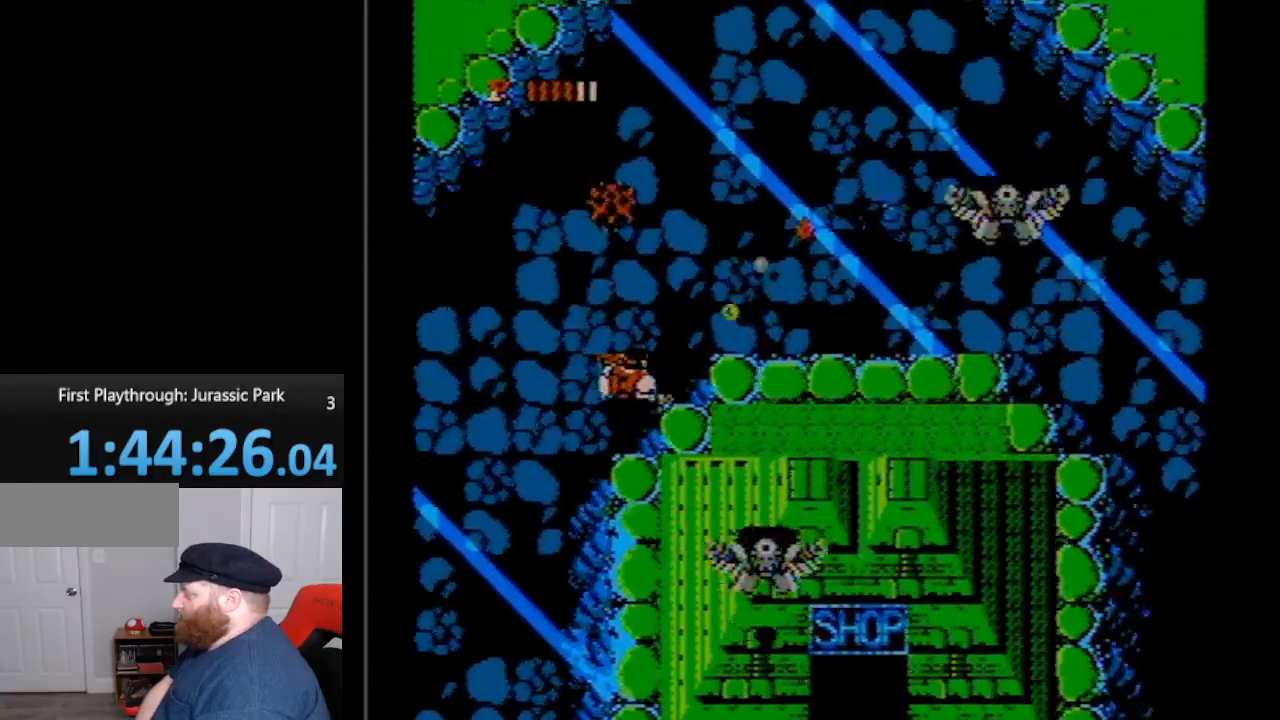
{"buttons": ["B", "DPAD_DOWN", "DPAD_RIGHT"], "events": [[83, "B", "down"], [83, "DPAD_DOWN", "down"], [133, "B", "up"], [267, "B", "down"], [350, "B", "up"], [483, "B", "down"]]}
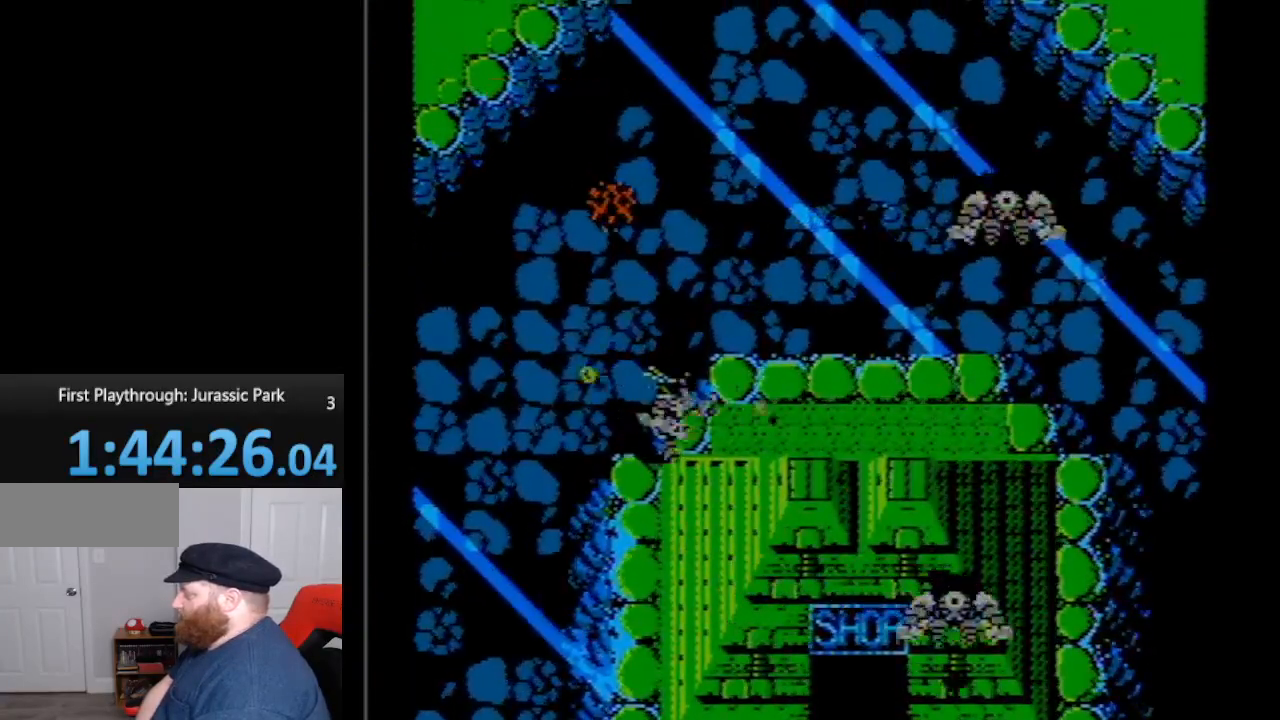
{"buttons": ["DPAD_UP", "DPAD_RIGHT"], "events": [[17, "DPAD_DOWN", "up"], [50, "B", "up"], [83, "DPAD_UP", "down"], [200, "B", "down"], [283, "B", "up"], [383, "B", "down"], [483, "B", "up"]]}
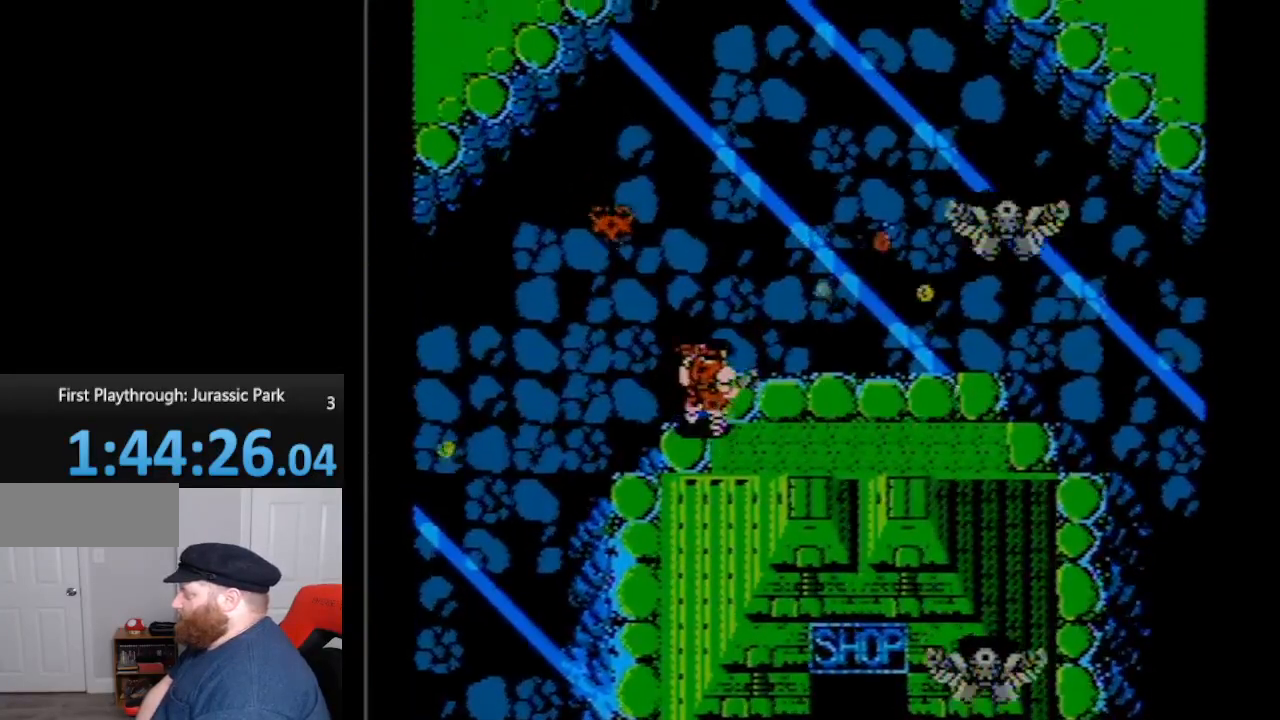
{"buttons": ["DPAD_UP"], "events": [[100, "B", "down"], [167, "B", "up"], [267, "B", "down"], [333, "B", "up"], [350, "DPAD_RIGHT", "up"], [400, "DPAD_LEFT", "down"], [450, "DPAD_LEFT", "up"]]}
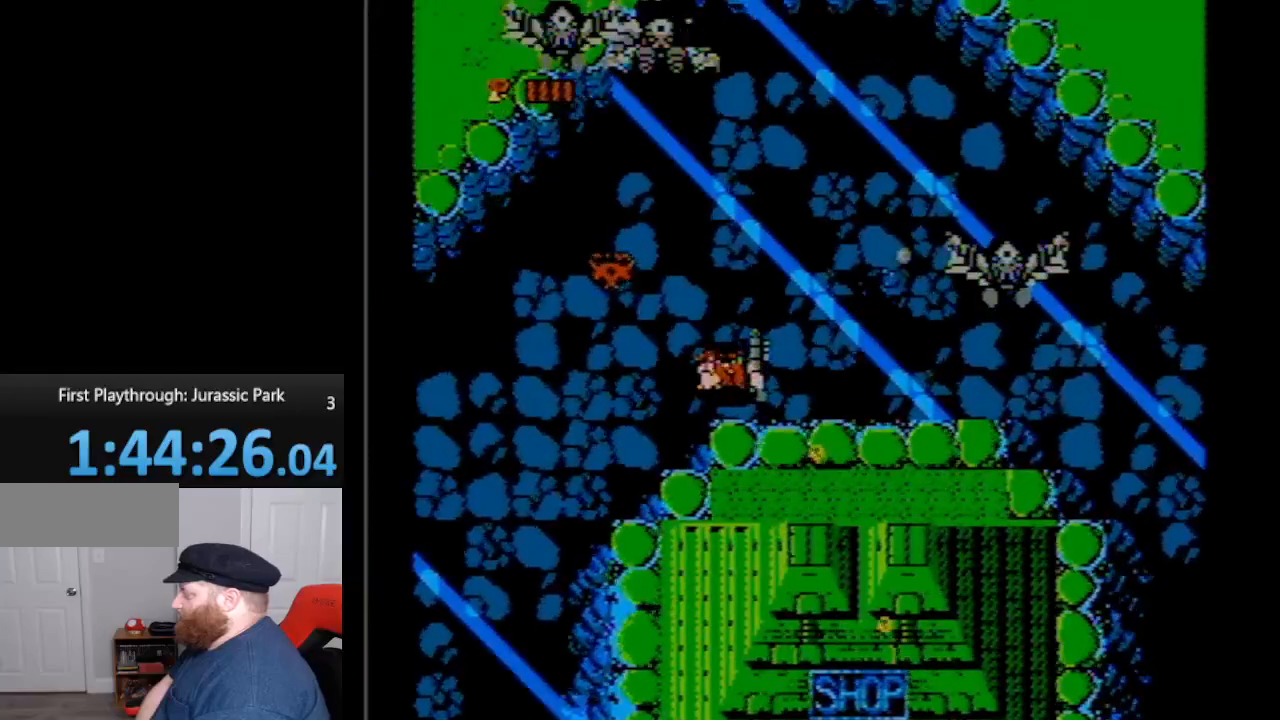
{"buttons": ["DPAD_UP"], "events": [[167, "DPAD_DOWN", "down"], [167, "DPAD_UP", "up"], [200, "DPAD_DOWN", "up"], [200, "DPAD_UP", "down"]]}
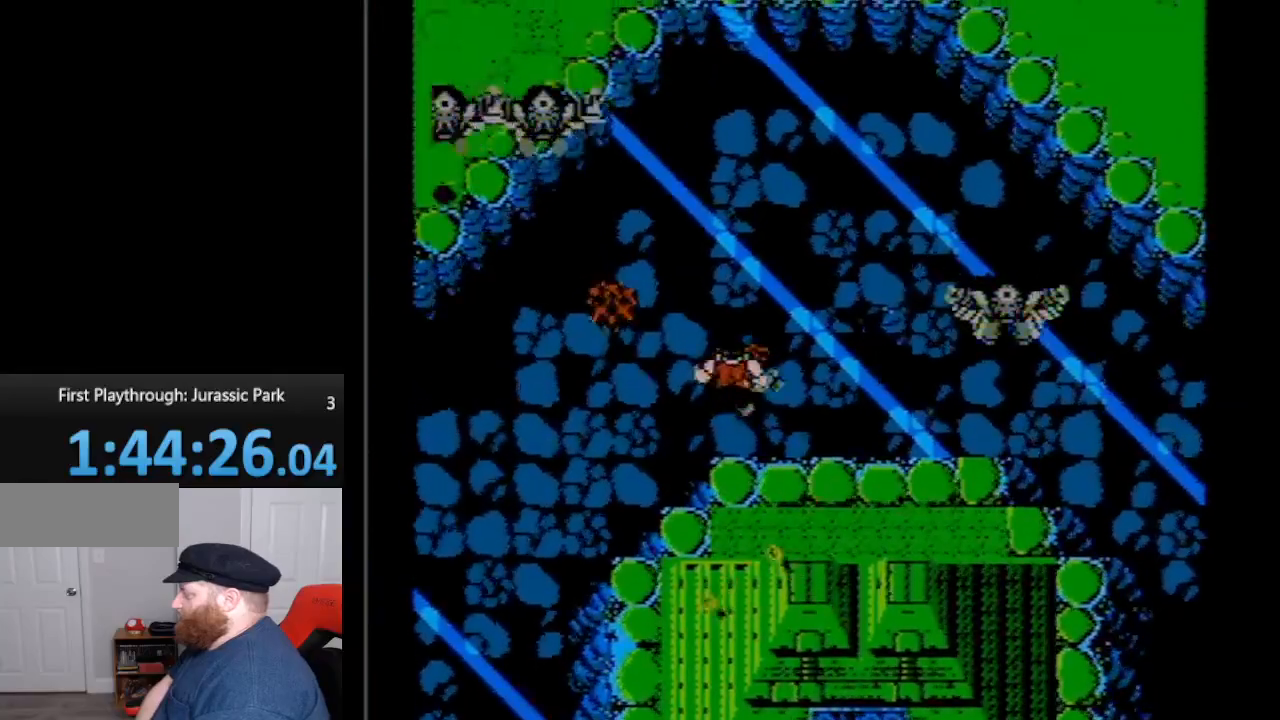
{"buttons": ["DPAD_RIGHT"], "events": [[83, "DPAD_RIGHT", "down"], [300, "B", "down"], [383, "B", "up"], [417, "DPAD_UP", "up"]]}
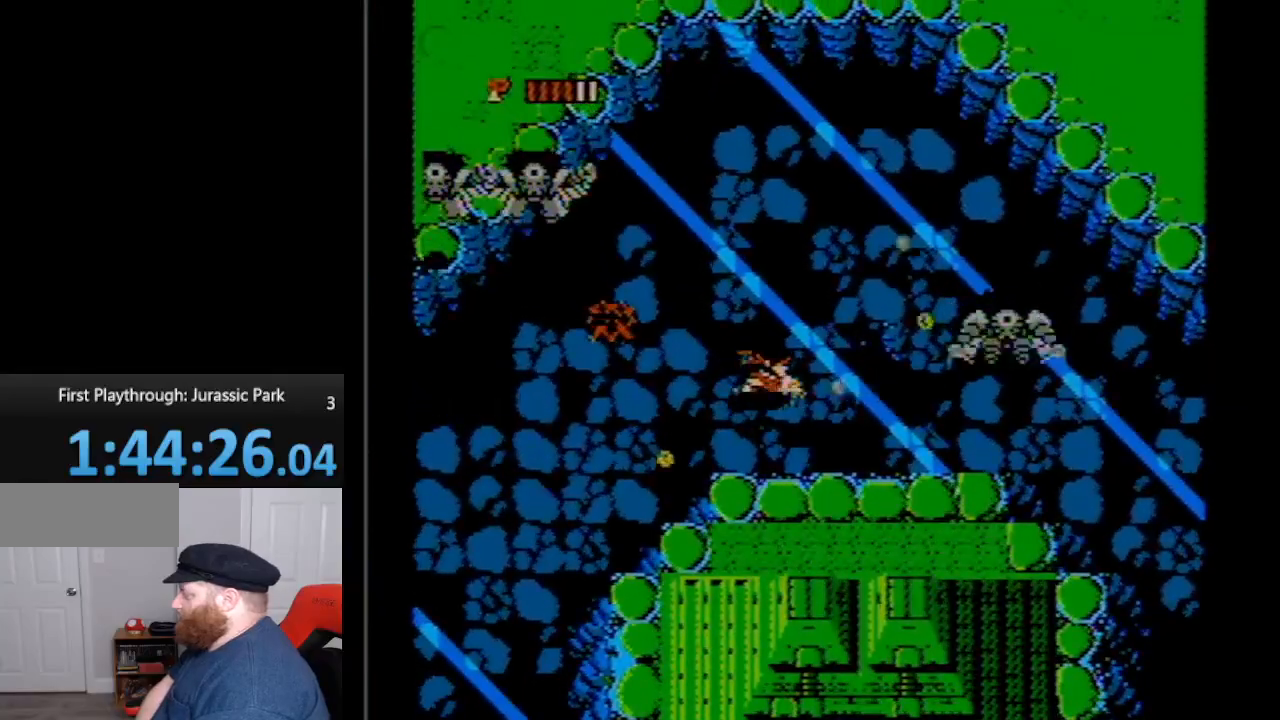
{"buttons": ["DPAD_RIGHT"], "events": [[17, "B", "down"], [117, "B", "up"], [167, "B", "down"], [300, "B", "up"], [350, "B", "down"], [450, "B", "up"]]}
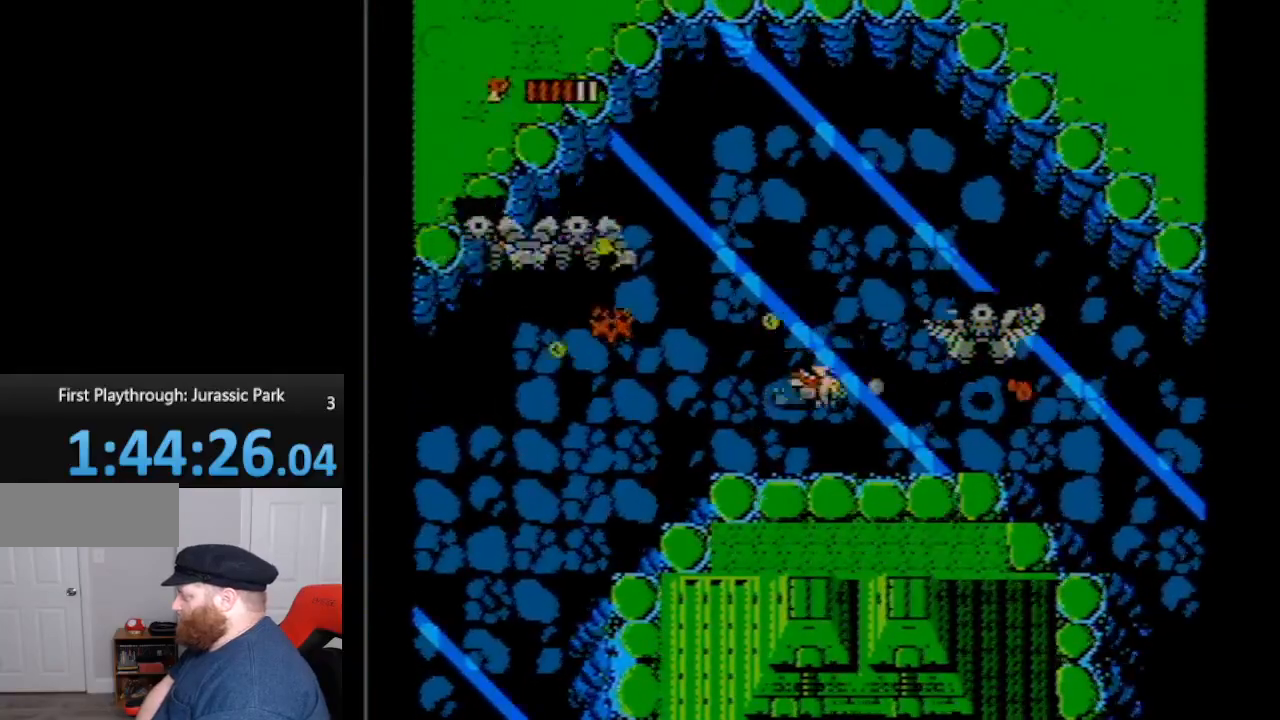
{"buttons": ["DPAD_RIGHT"], "events": [[50, "B", "down"], [150, "B", "up"], [267, "DPAD_UP", "down"], [450, "DPAD_UP", "up"]]}
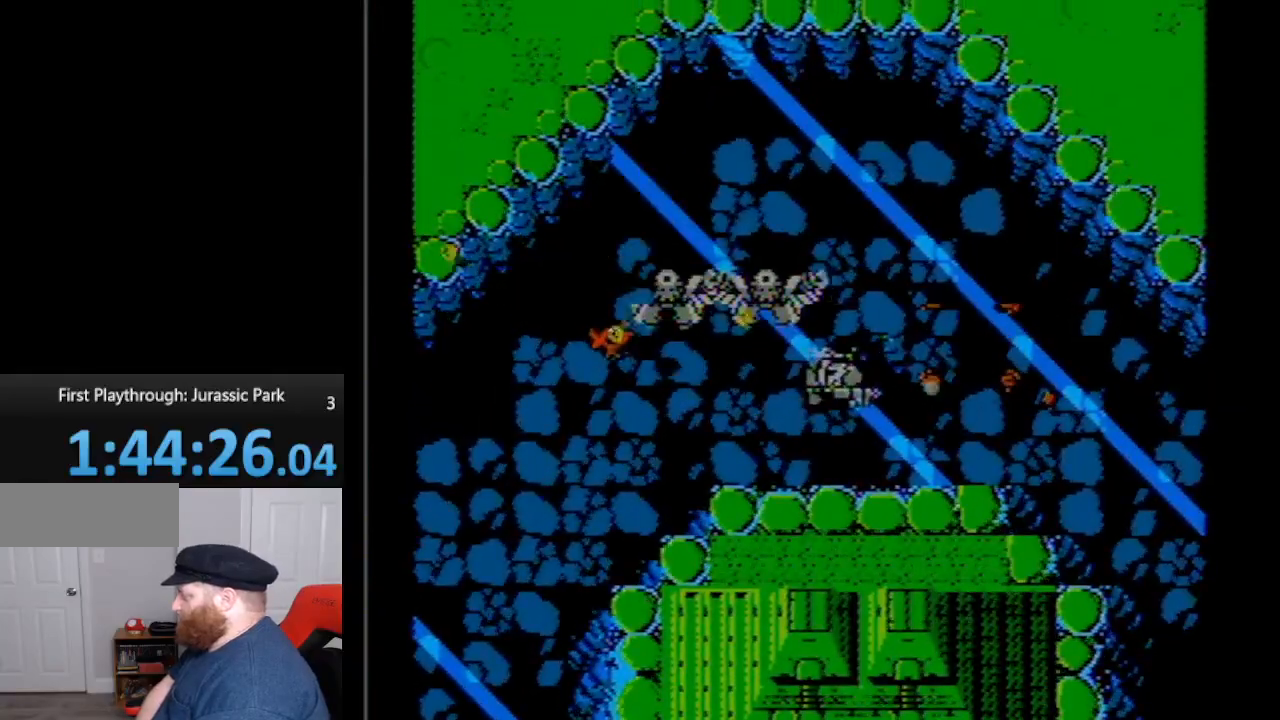
{"buttons": ["DPAD_RIGHT"], "events": [[50, "B", "down"], [83, "B", "up"], [200, "DPAD_DOWN", "down"], [233, "DPAD_RIGHT", "up"], [383, "DPAD_RIGHT", "down"], [483, "DPAD_DOWN", "up"]]}
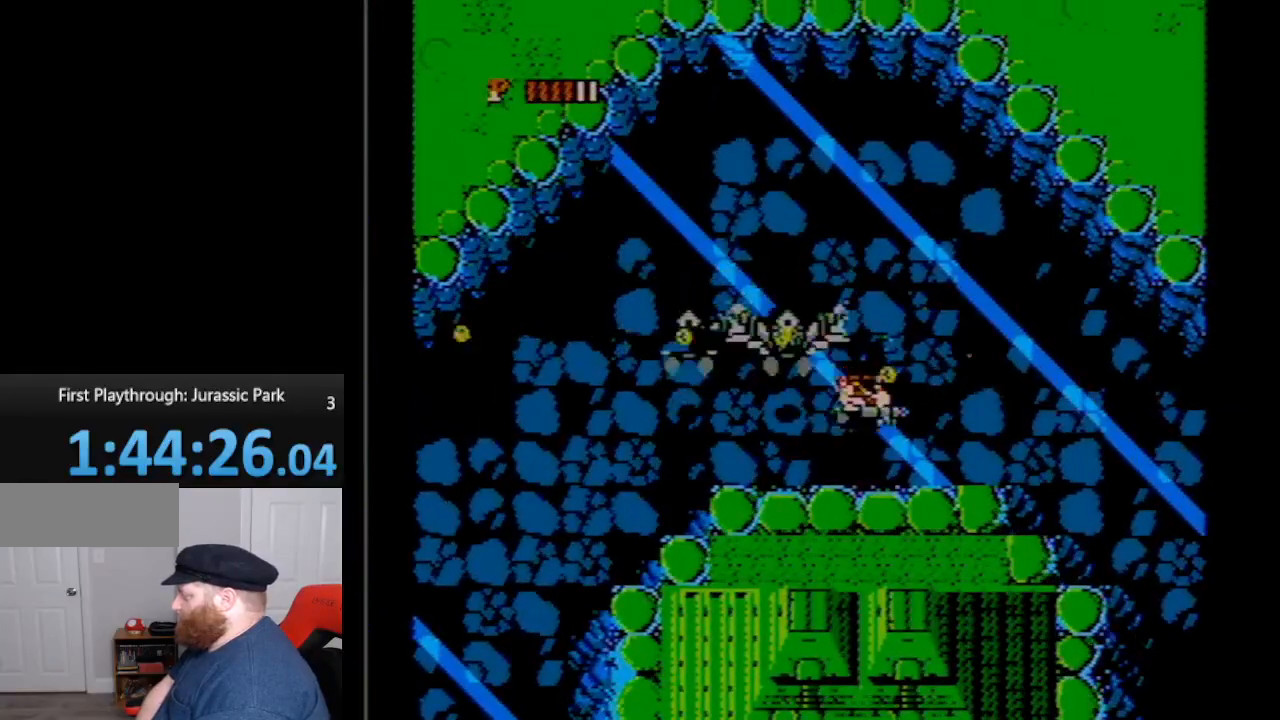
{"buttons": ["DPAD_UP"], "events": [[233, "DPAD_UP", "down"], [417, "DPAD_RIGHT", "up"]]}
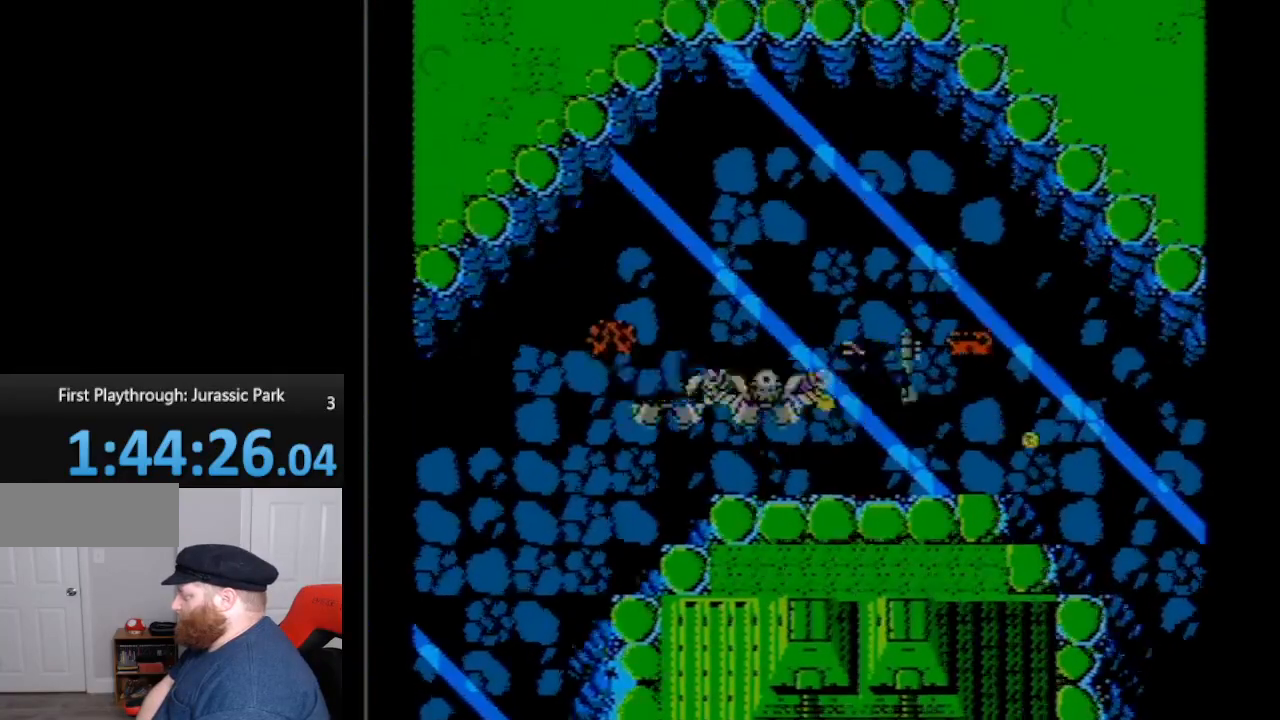
{"buttons": ["DPAD_UP"], "events": []}
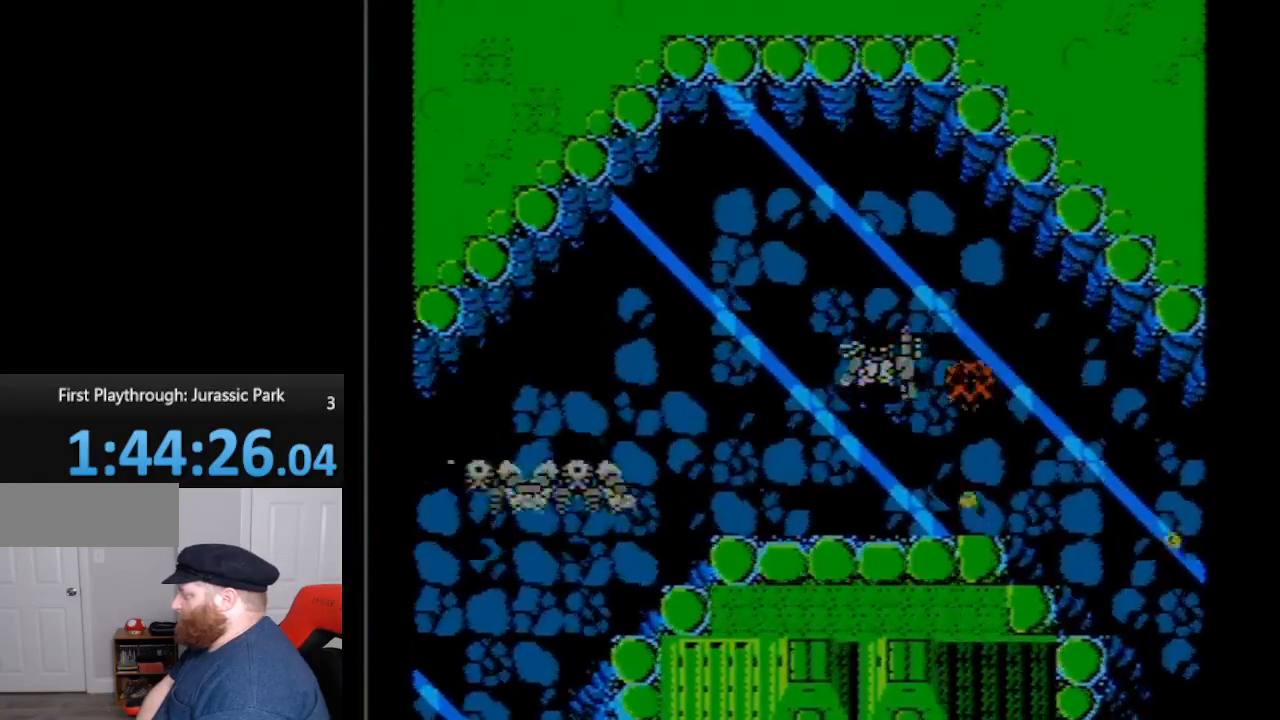
{"buttons": ["DPAD_UP", "DPAD_RIGHT"], "events": [[233, "DPAD_RIGHT", "down"]]}
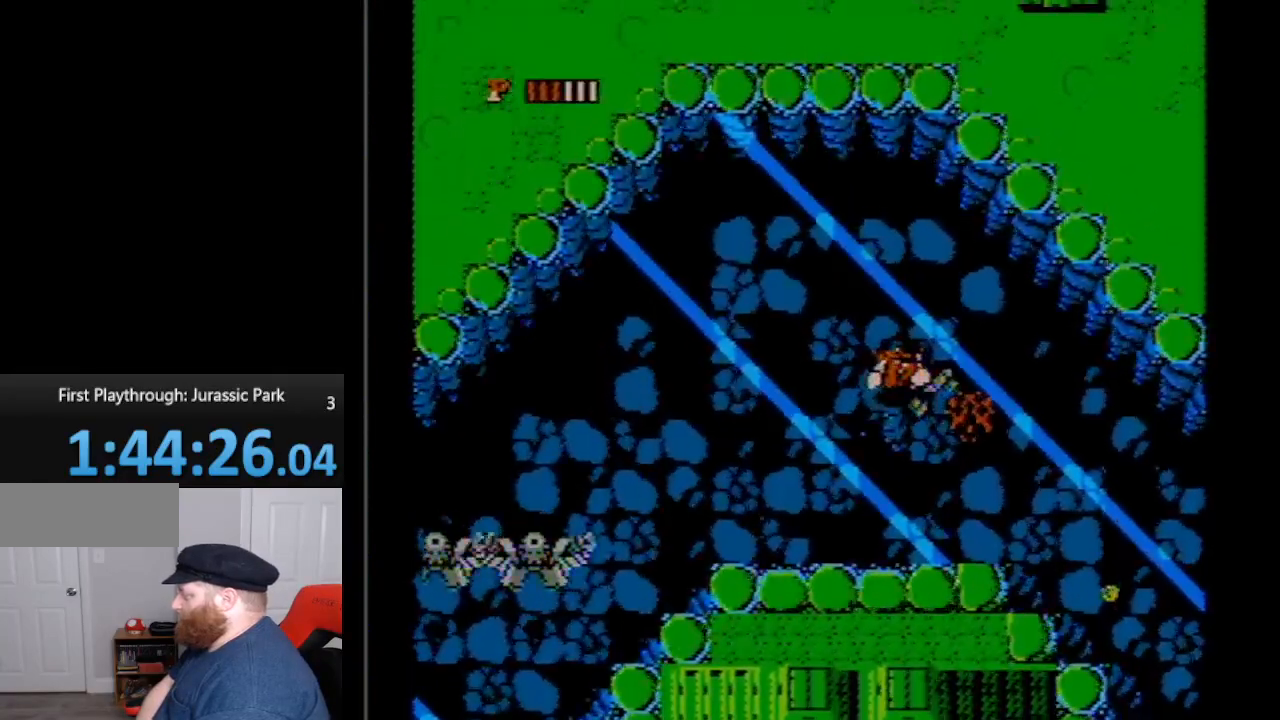
{"buttons": ["DPAD_UP"], "events": [[200, "DPAD_RIGHT", "up"]]}
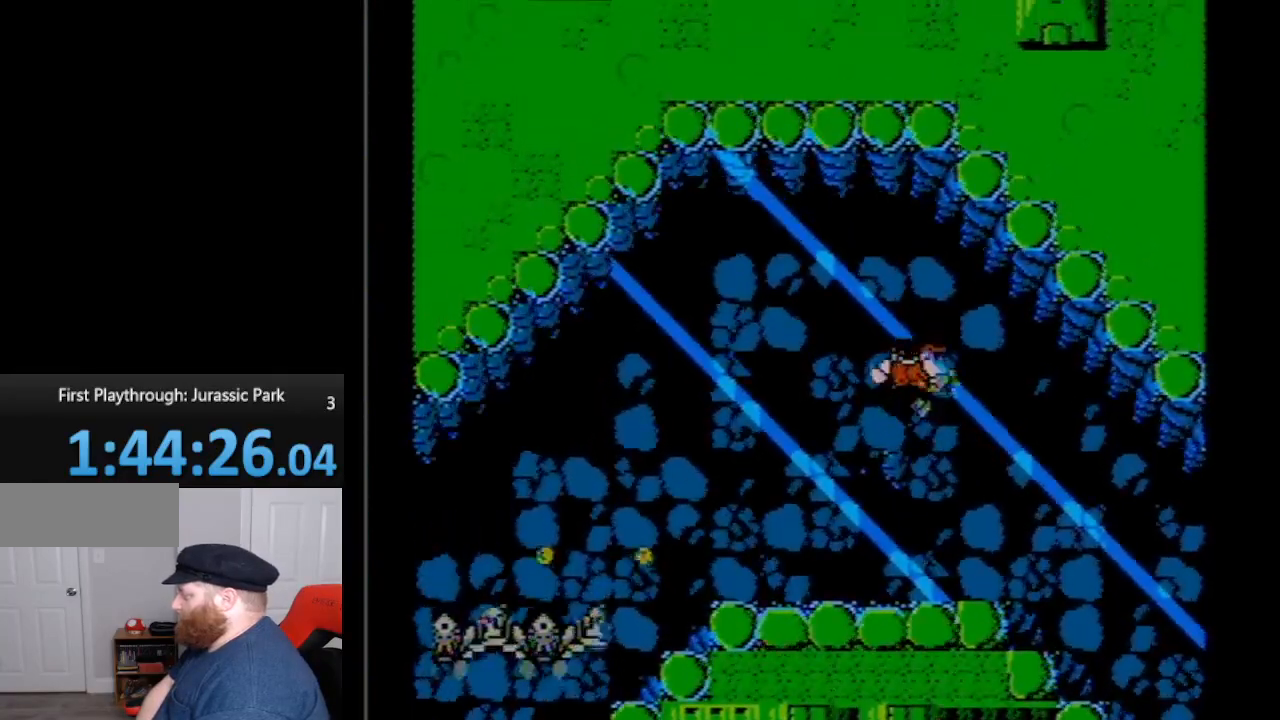
{"buttons": ["DPAD_UP"], "events": [[67, "DPAD_RIGHT", "down"], [100, "DPAD_UP", "up"], [417, "DPAD_UP", "down"], [483, "DPAD_RIGHT", "up"]]}